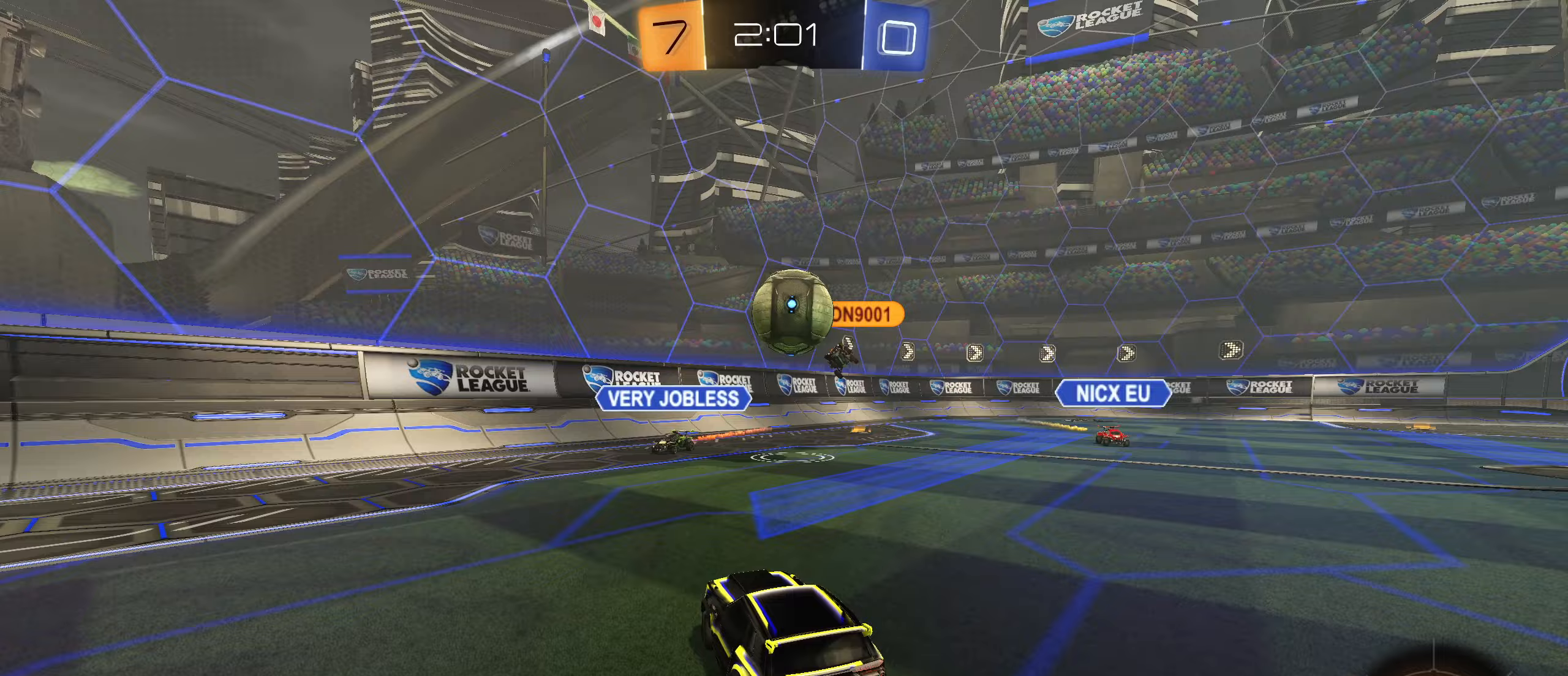
Gameplay with a controller (PlayStation layout); each line is a JSON object with the inputs held at the frame after it (dt_ms = milliseconds from this image to that frame). "events" lists button and stick changes between this image and that frame as [ms after this image, input, new state], when the widget could be followed in between.
{"dt_ms": 133, "buttons": ["CIRCLE"], "left_stick": "down", "right_stick": "center", "events": [[100, "R2", "up"], [100, "left_stick", "down"]]}
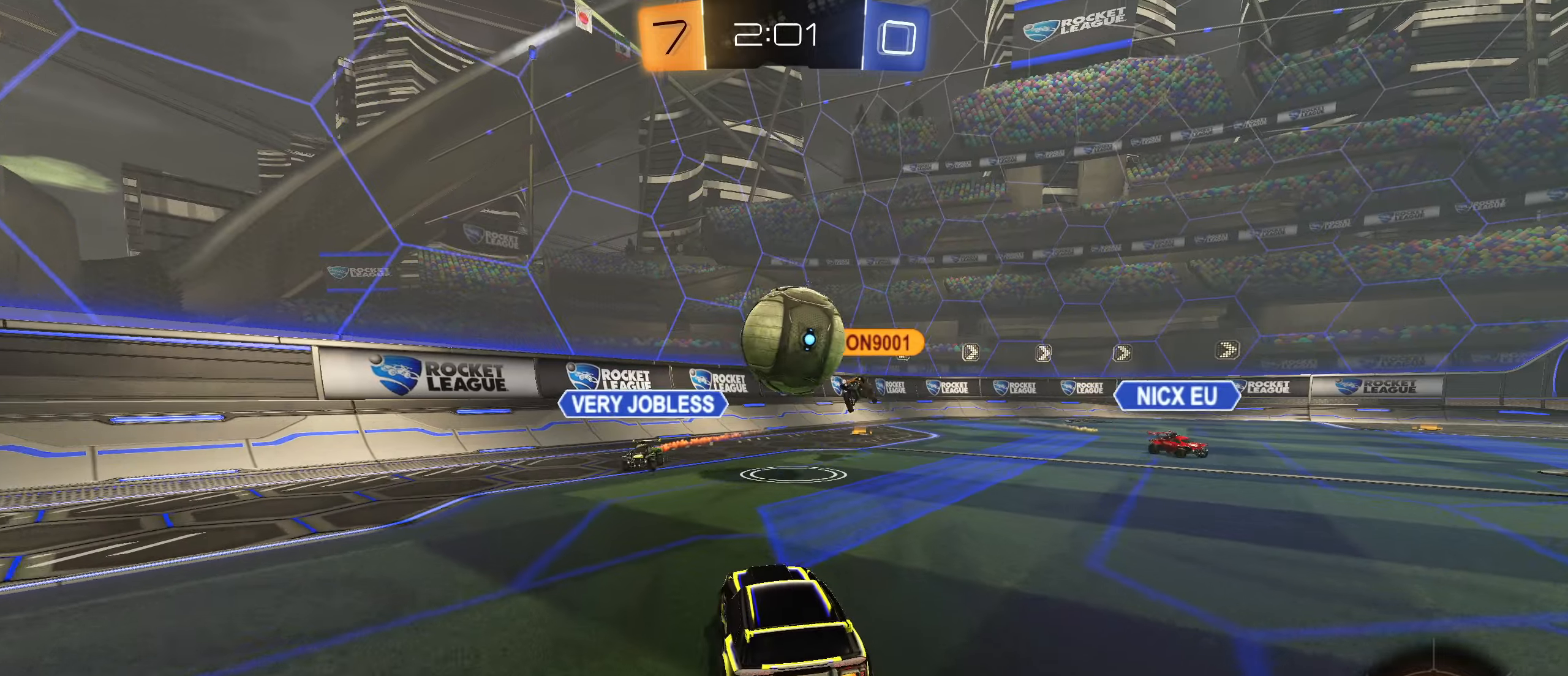
{"dt_ms": 500, "buttons": [], "left_stick": "center", "right_stick": "center", "events": [[67, "CROSS", "down"], [84, "R1", "down"], [167, "left_stick", "center"], [184, "CROSS", "up"], [250, "L1", "down"], [250, "R1", "up"], [250, "left_stick", "up"], [367, "R1", "down"], [384, "L1", "up"], [434, "CIRCLE", "up"], [434, "left_stick", "center"], [500, "R1", "up"]]}
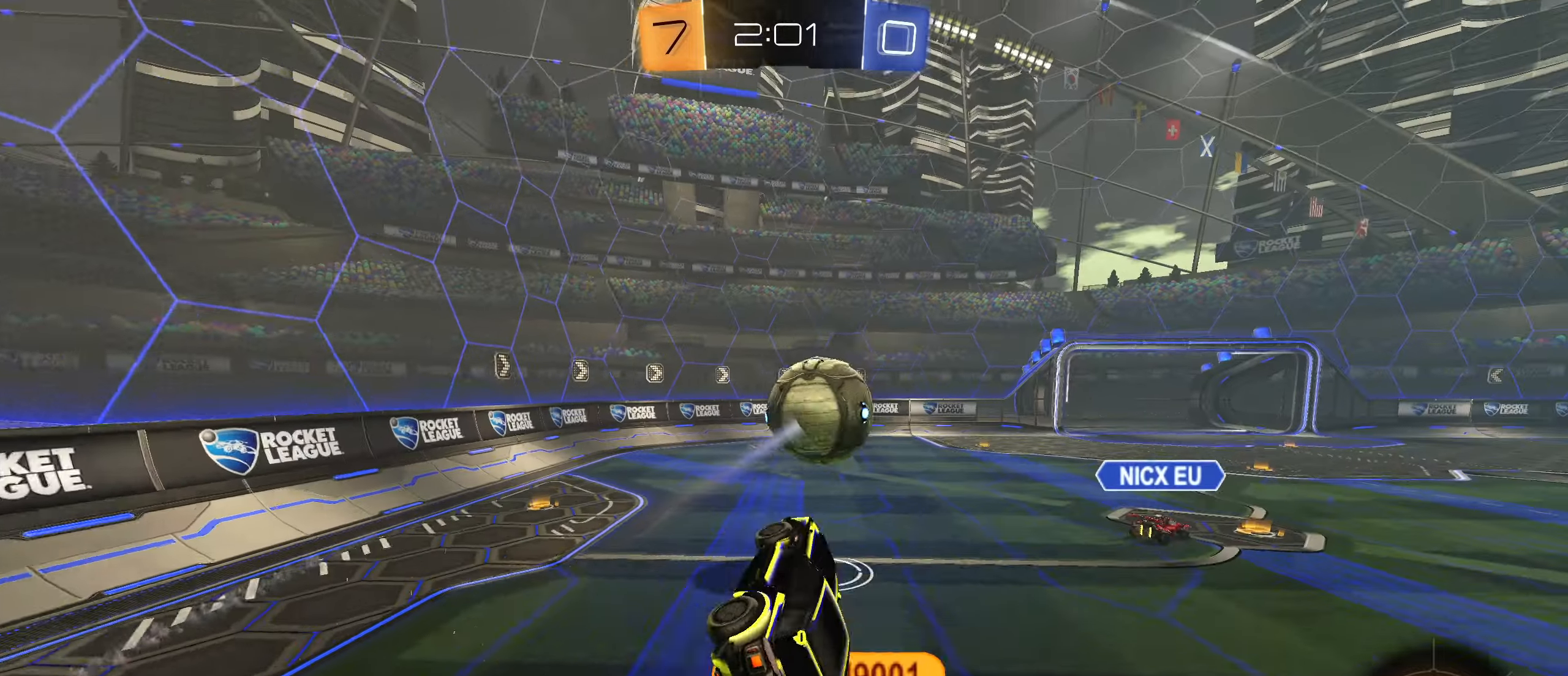
{"dt_ms": 500, "buttons": [], "left_stick": "down-left", "right_stick": "center", "events": [[50, "L1", "down"], [67, "left_stick", "left"], [167, "left_stick", "center"], [250, "L1", "up"], [367, "left_stick", "left"], [400, "L1", "down"], [467, "L1", "up"], [500, "left_stick", "down-left"]]}
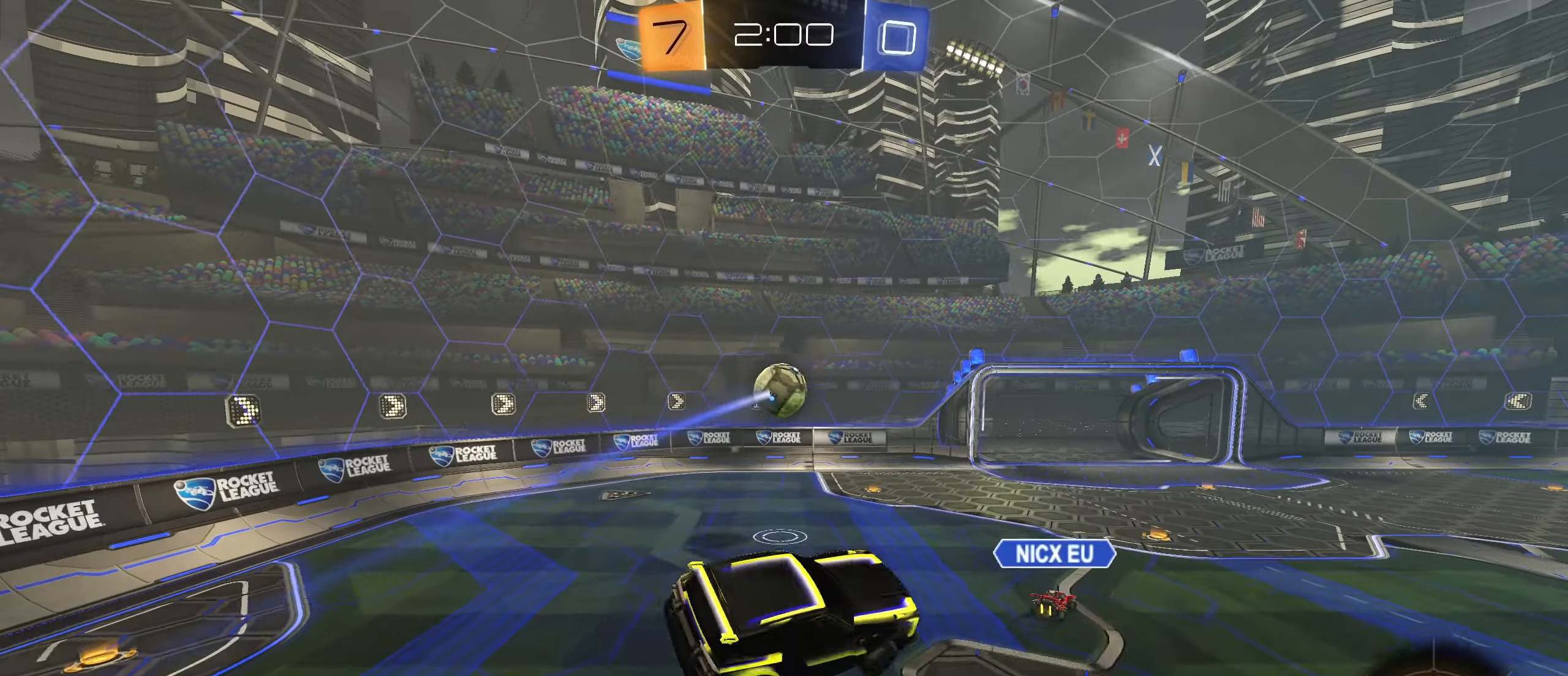
{"dt_ms": 500, "buttons": ["CIRCLE", "L1"], "left_stick": "down-right", "right_stick": "center", "events": [[184, "L1", "down"], [367, "left_stick", "down-right"], [484, "CIRCLE", "down"]]}
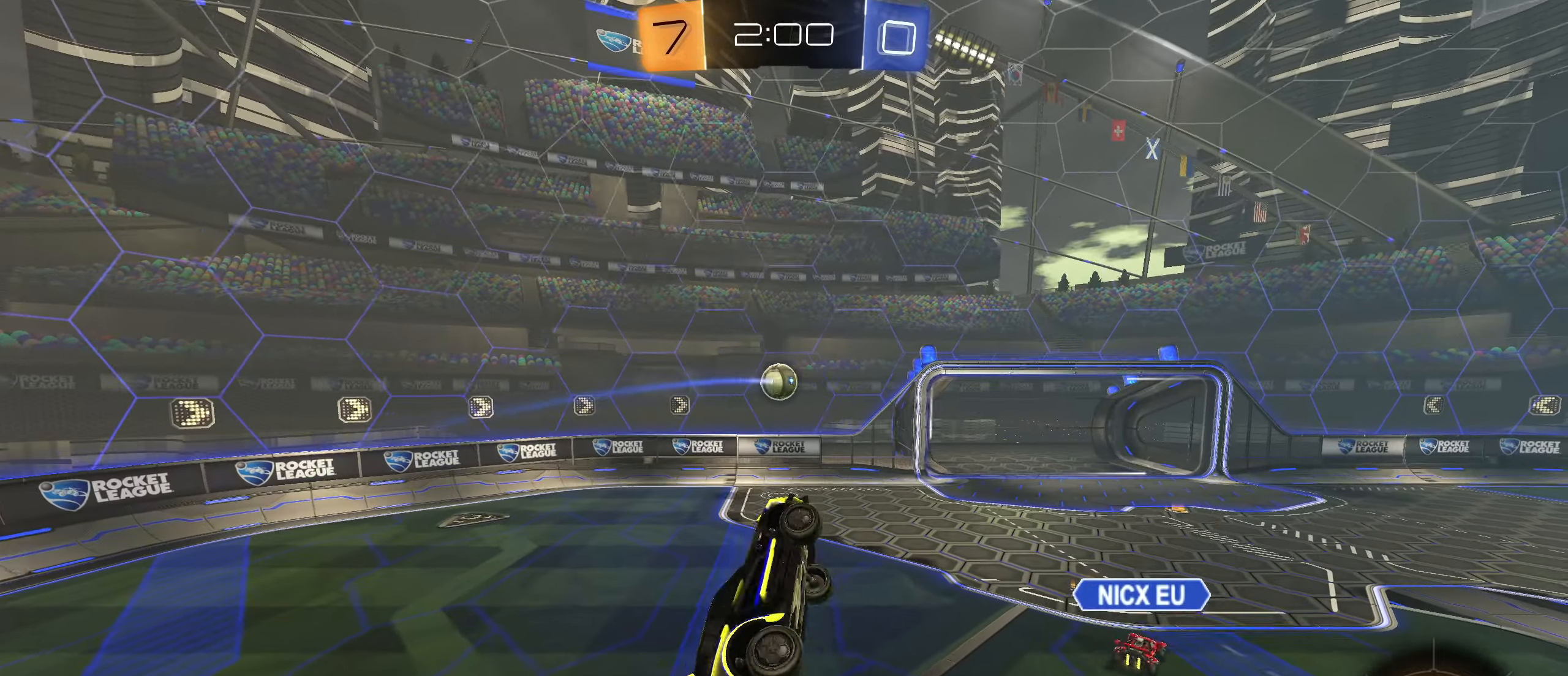
{"dt_ms": 500, "buttons": ["CIRCLE", "L1"], "left_stick": "down-left", "right_stick": "center", "events": [[234, "left_stick", "center"], [317, "left_stick", "down-left"]]}
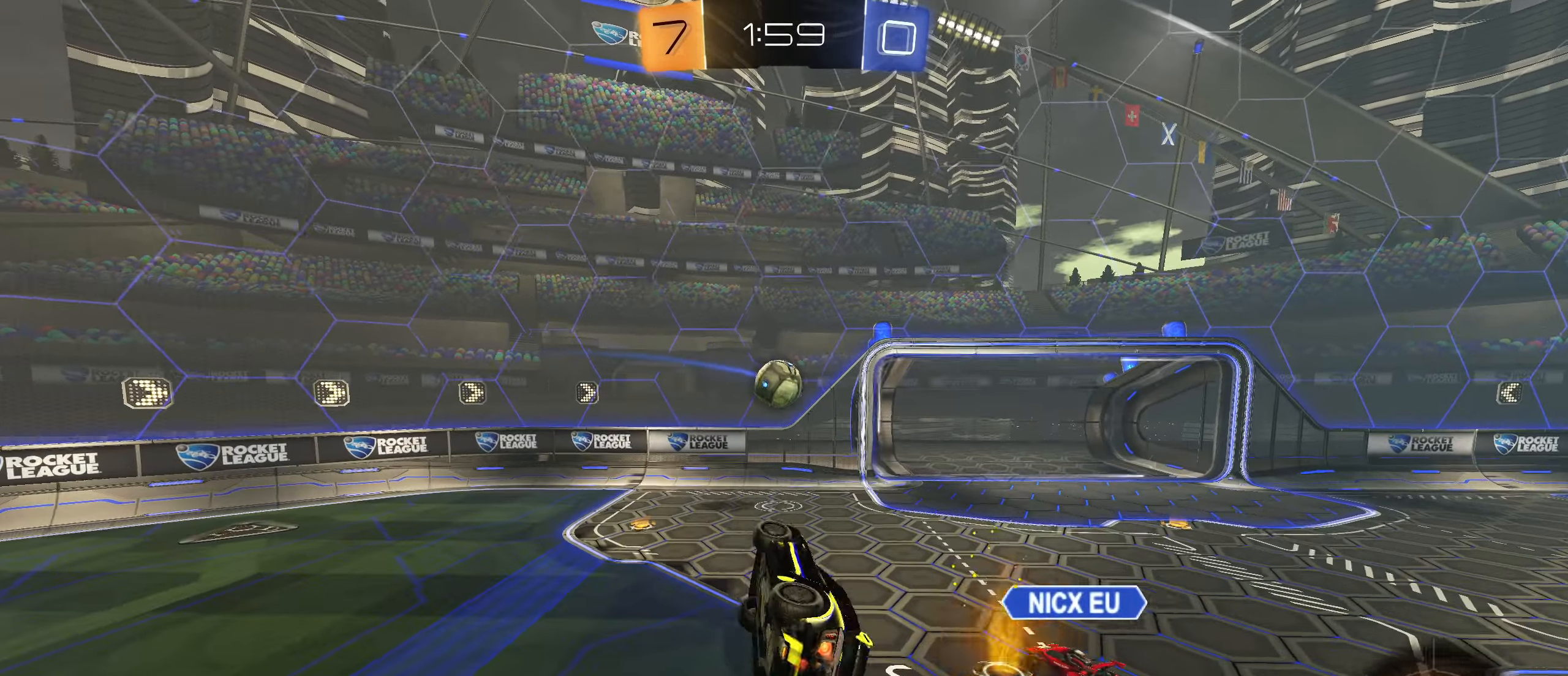
{"dt_ms": 500, "buttons": ["CIRCLE", "R1"], "left_stick": "up-right", "right_stick": "center", "events": [[50, "left_stick", "up-left"], [267, "L1", "up"], [300, "left_stick", "right"], [334, "TRIANGLE", "down"], [417, "TRIANGLE", "up"], [434, "R1", "down"], [484, "left_stick", "up-right"]]}
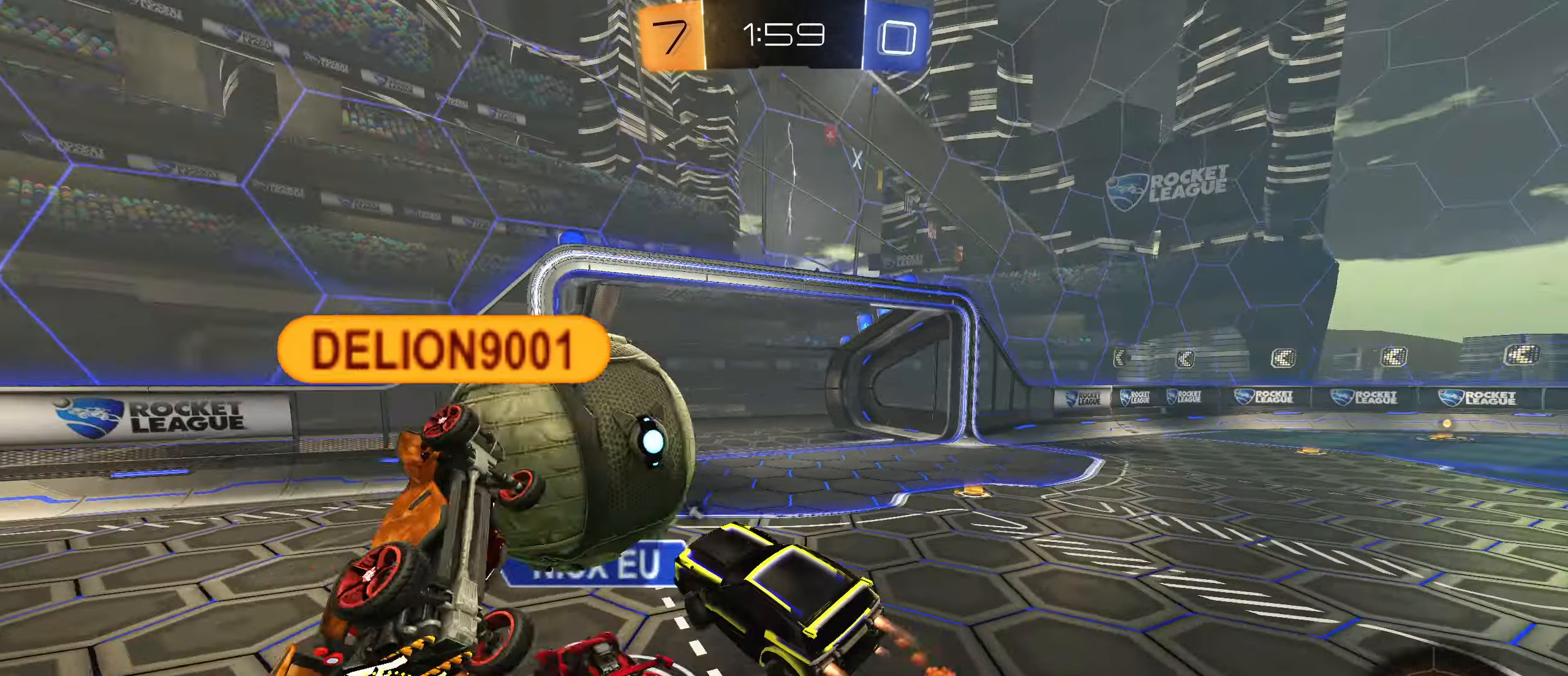
{"dt_ms": 500, "buttons": ["TRIANGLE", "R2"], "left_stick": "right", "right_stick": "center", "events": [[84, "CIRCLE", "up"], [100, "R1", "up"], [100, "left_stick", "right"], [234, "L1", "down"], [267, "left_stick", "down-right"], [350, "L1", "up"], [367, "left_stick", "right"], [400, "R2", "down"], [500, "TRIANGLE", "down"]]}
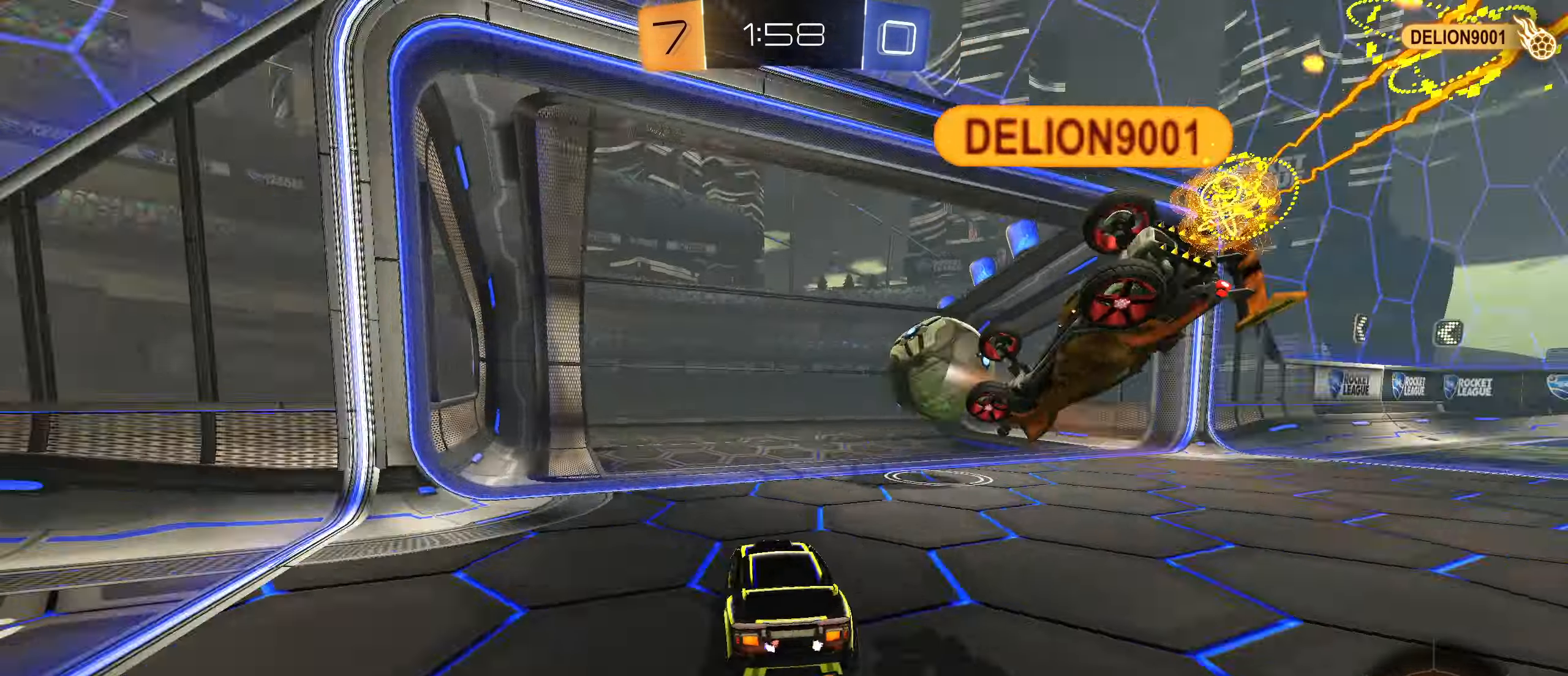
{"dt_ms": 500, "buttons": ["R2"], "left_stick": "right", "right_stick": "center", "events": [[17, "L1", "down"], [100, "TRIANGLE", "up"], [134, "L1", "up"]]}
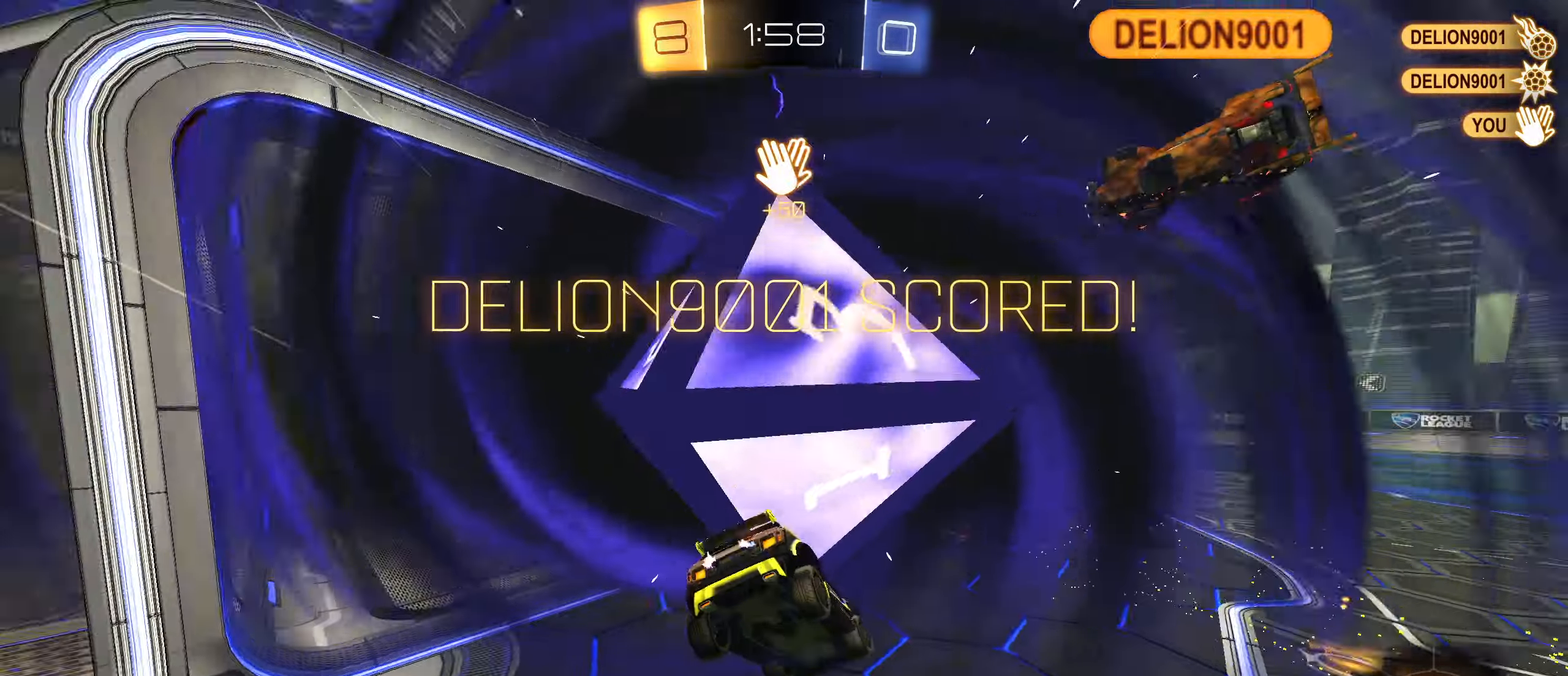
{"dt_ms": 500, "buttons": ["CIRCLE"], "left_stick": "center", "right_stick": "center", "events": [[34, "TRIANGLE", "down"], [117, "left_stick", "up-right"], [134, "TRIANGLE", "up"], [400, "CIRCLE", "down"], [417, "R2", "up"], [500, "left_stick", "center"]]}
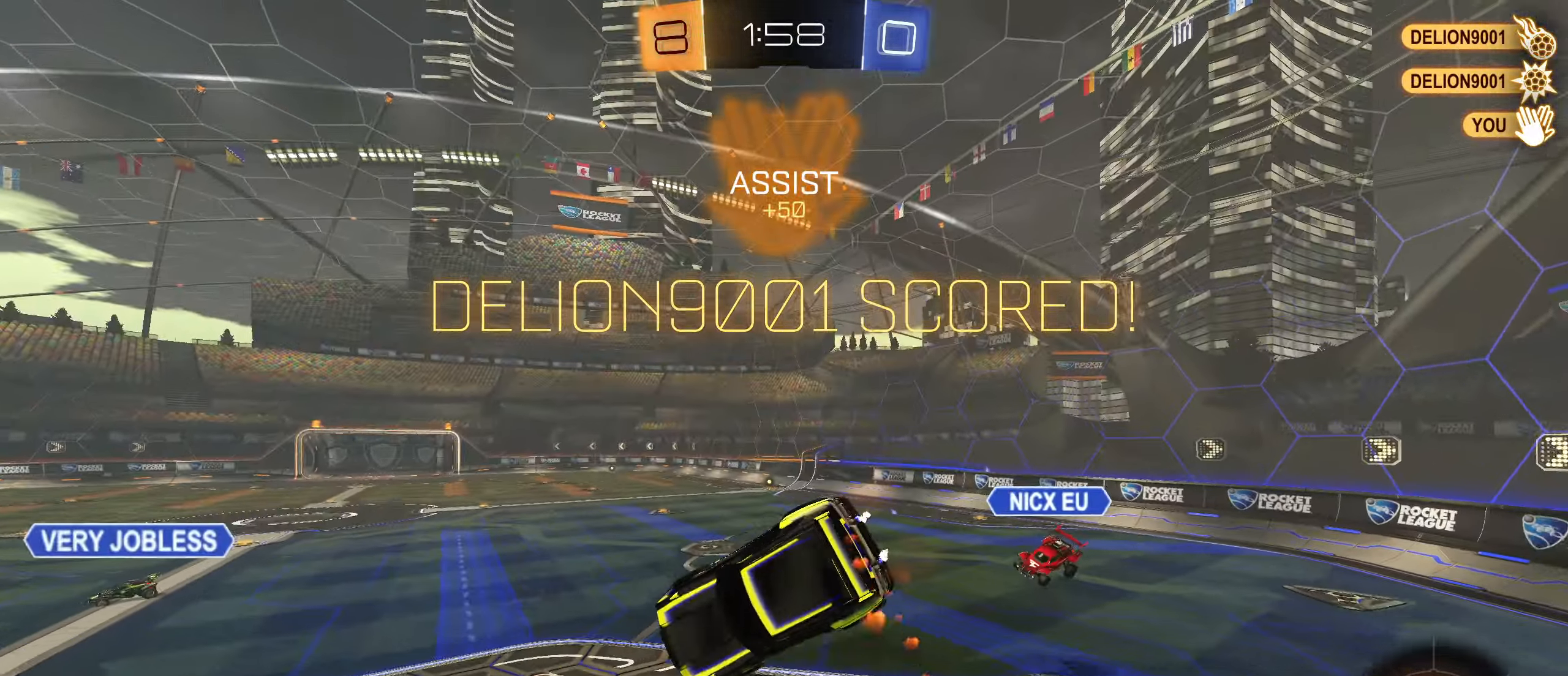
{"dt_ms": 500, "buttons": ["CROSS", "CIRCLE", "R1"], "left_stick": "up", "right_stick": "center", "events": [[67, "R1", "down"], [384, "left_stick", "up"], [417, "CROSS", "down"]]}